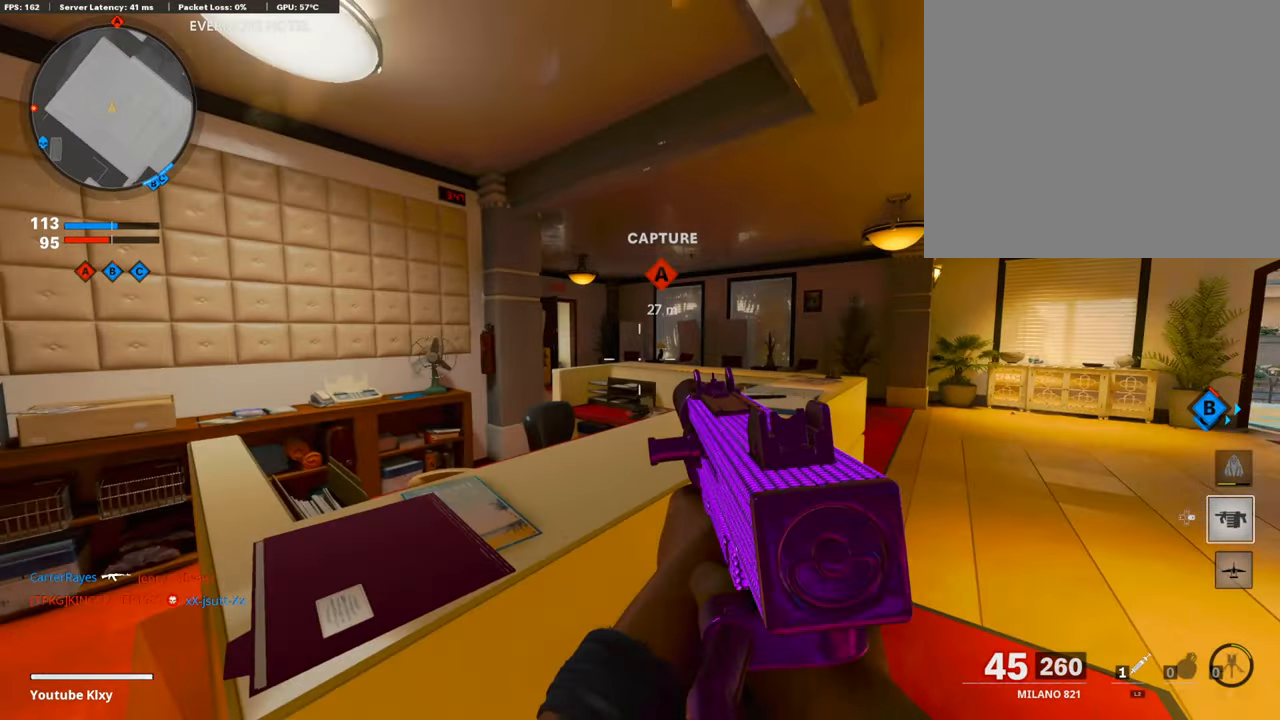
Gameplay with a controller (PlayStation layout); each line is a JSON object with the inputs held at the frame after it. "events" lists button and stick changes between this image and that frame as [ms after this image, input, new state], when the widget could be followed in between.
{"buttons": ["L1"], "left_stick": "up-left", "right_stick": "center", "events": [[151, "right_stick", "center"], [252, "right_stick", "right"], [420, "right_stick", "center"], [454, "L1", "down"], [487, "left_stick", "up-left"]]}
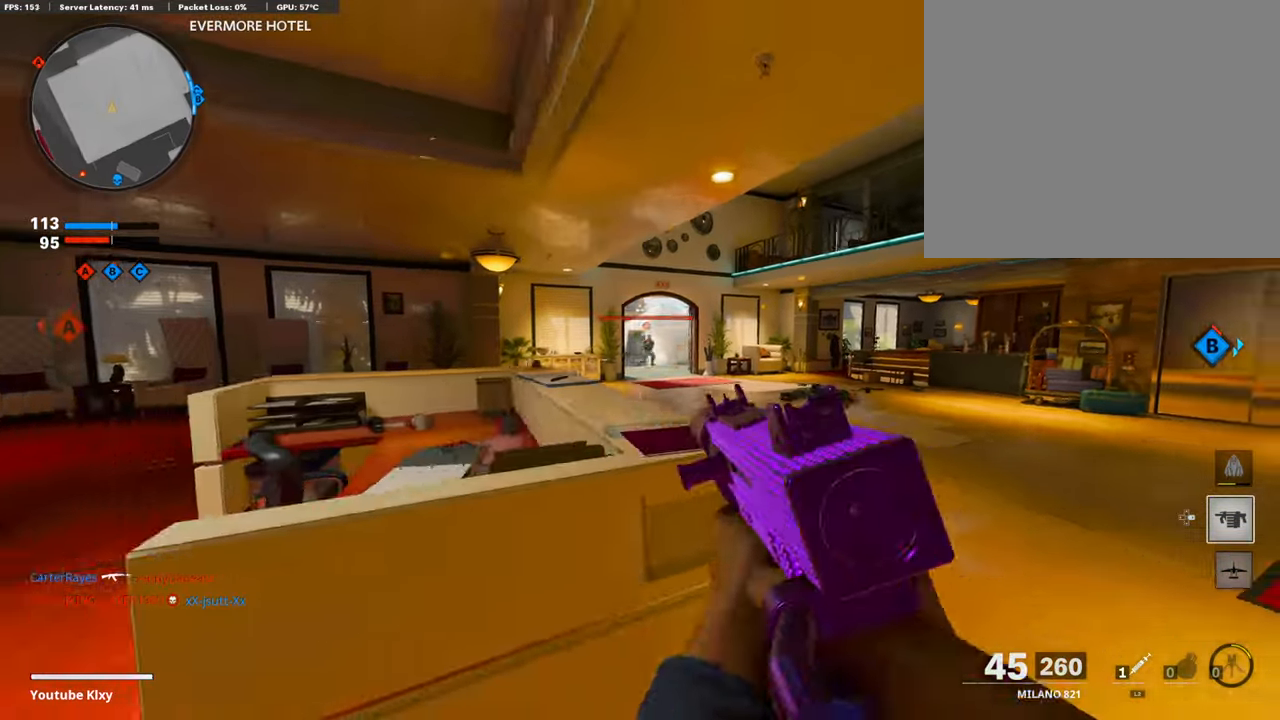
{"buttons": ["L1", "R1"], "left_stick": "down-left", "right_stick": "center", "events": [[17, "left_stick", "up-right"], [51, "right_stick", "up-right"], [152, "R1", "down"], [303, "left_stick", "up-left"], [337, "right_stick", "center"], [387, "left_stick", "down-left"], [387, "right_stick", "left"], [438, "right_stick", "center"]]}
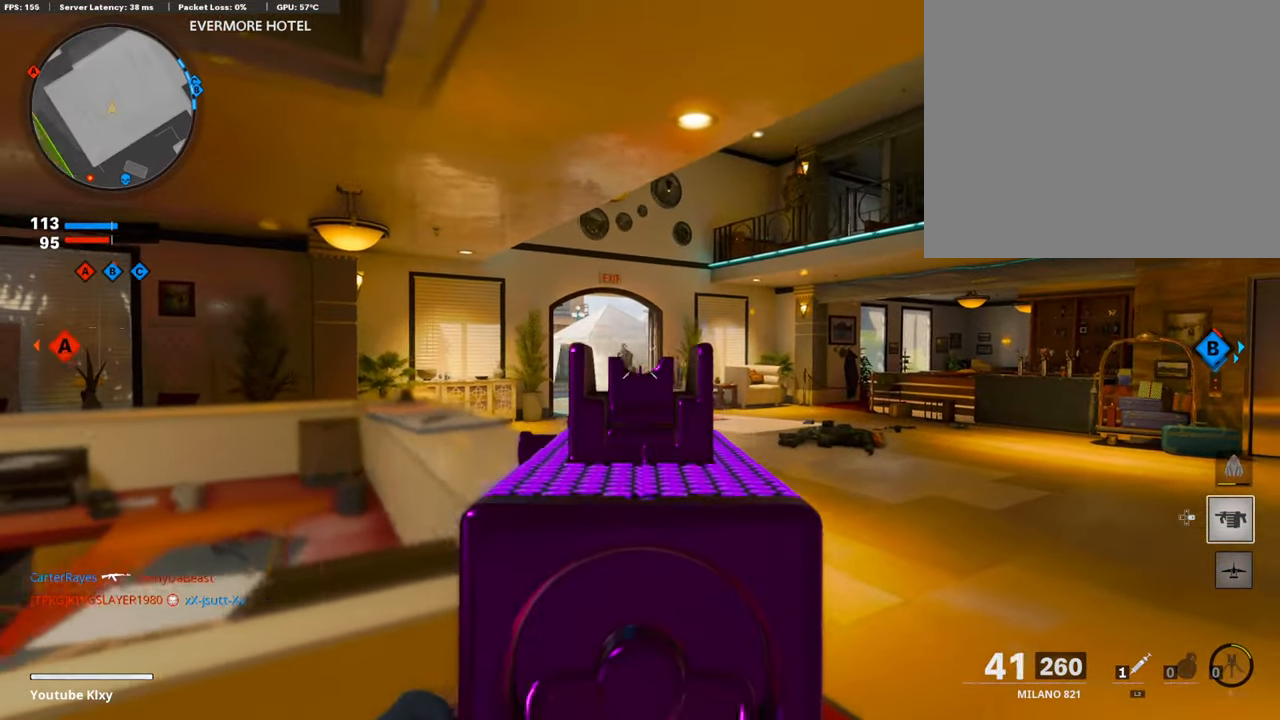
{"buttons": ["L1", "R1"], "left_stick": "right", "right_stick": "center", "events": [[252, "right_stick", "left"], [353, "left_stick", "right"], [387, "right_stick", "center"]]}
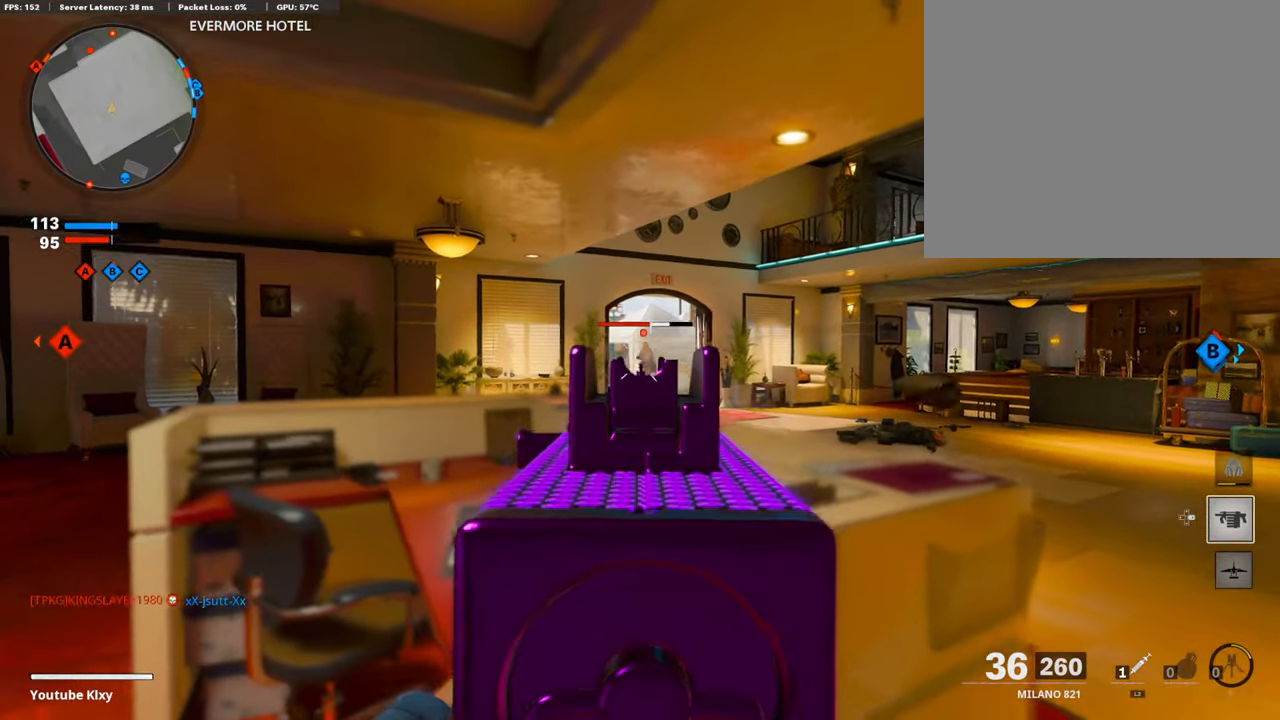
{"buttons": ["L1", "R1"], "left_stick": "down-left", "right_stick": "left", "events": [[370, "left_stick", "down-left"], [505, "right_stick", "left"]]}
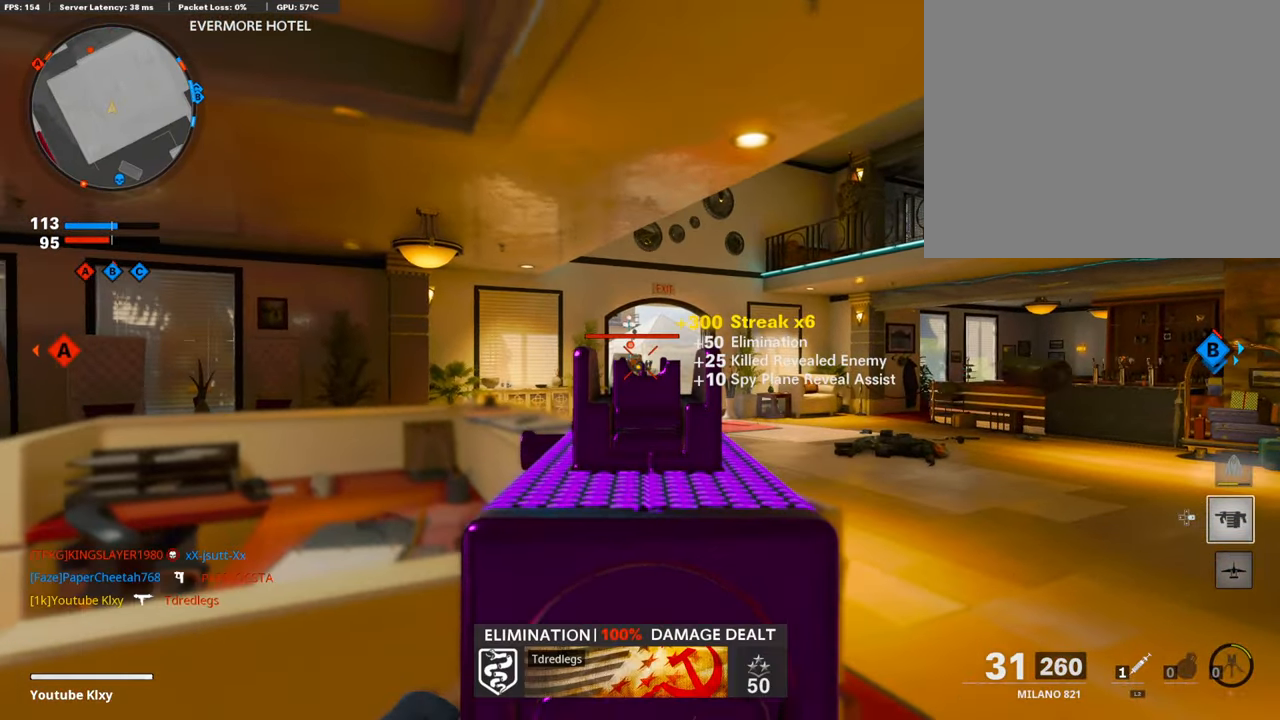
{"buttons": [], "left_stick": "left", "right_stick": "right", "events": [[67, "right_stick", "down-left"], [84, "L1", "up"], [84, "R1", "up"], [118, "left_stick", "center"], [168, "left_stick", "up-right"], [218, "left_stick", "right"], [252, "right_stick", "center"], [353, "left_stick", "left"], [403, "right_stick", "right"]]}
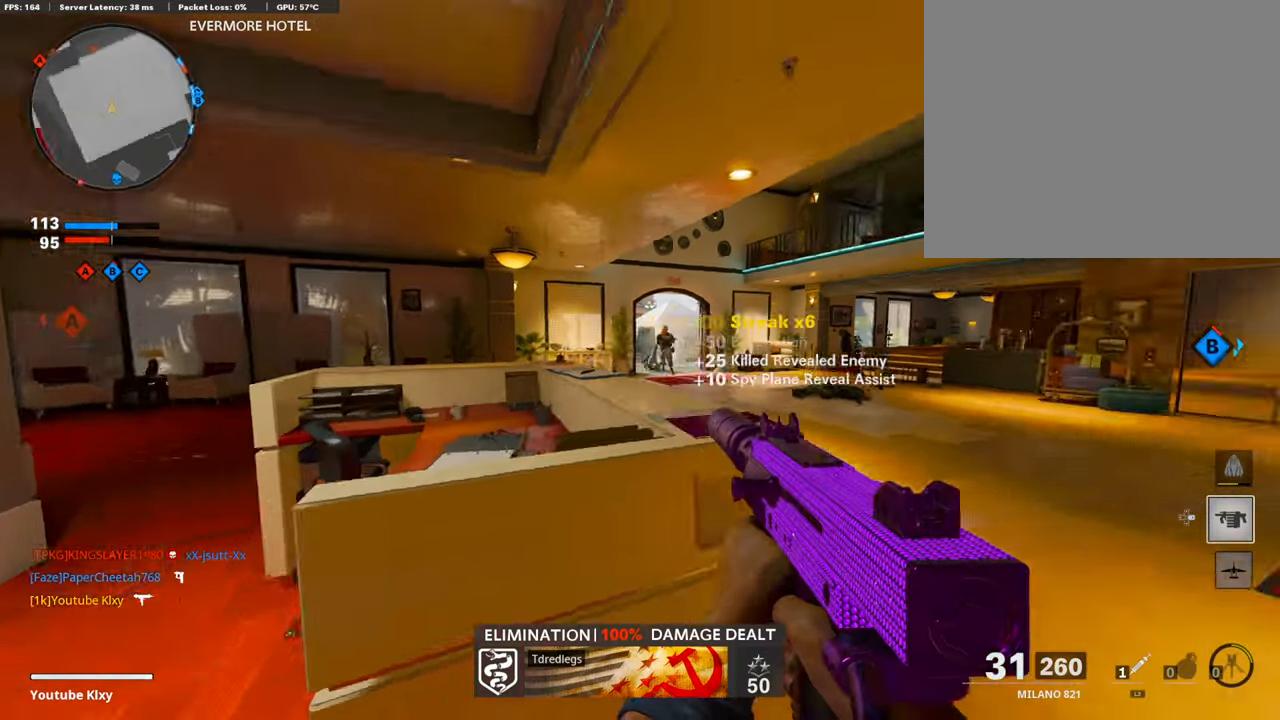
{"buttons": ["L1"], "left_stick": "left", "right_stick": "up-left", "events": [[68, "L1", "down"], [68, "right_stick", "center"], [84, "R3", "down"], [202, "R3", "up"], [219, "left_stick", "center"], [253, "right_stick", "up-left"], [286, "left_stick", "up-right"], [421, "left_stick", "left"]]}
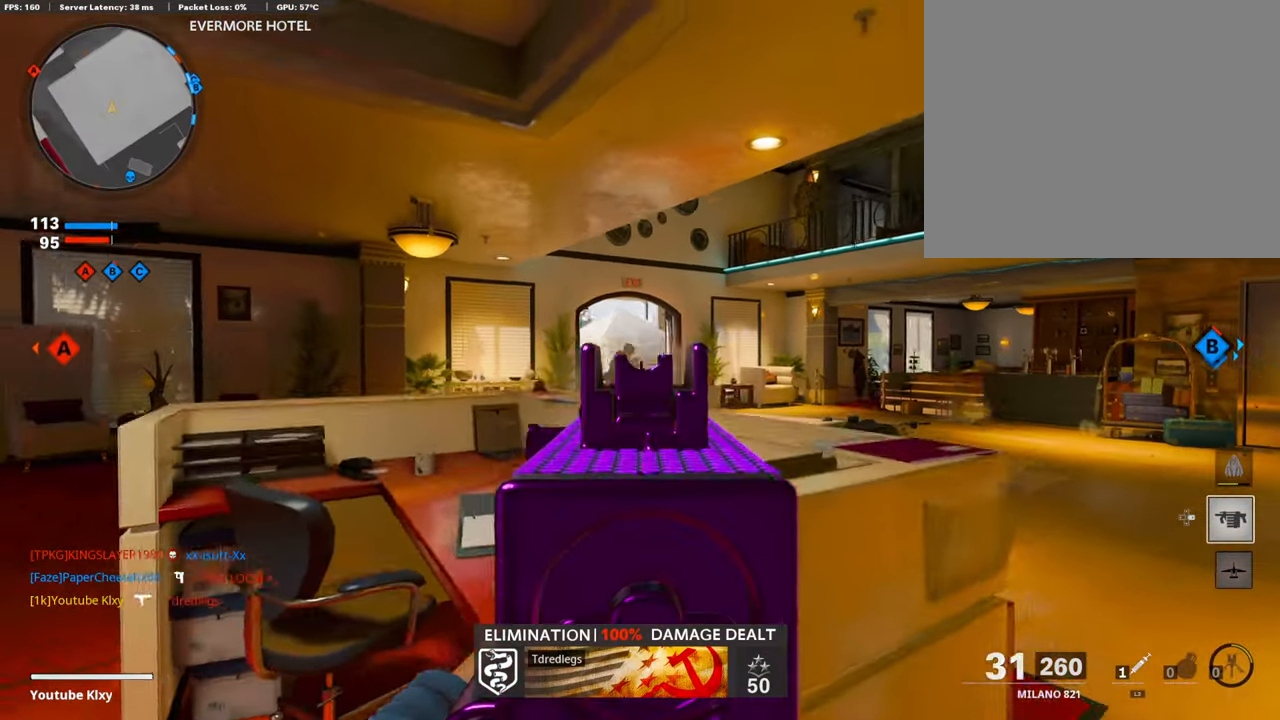
{"buttons": ["L1", "R1"], "left_stick": "up-right", "right_stick": "center", "events": [[17, "R1", "down"], [84, "right_stick", "down"], [168, "left_stick", "up-right"], [252, "left_stick", "right"], [403, "right_stick", "center"], [437, "left_stick", "up-right"]]}
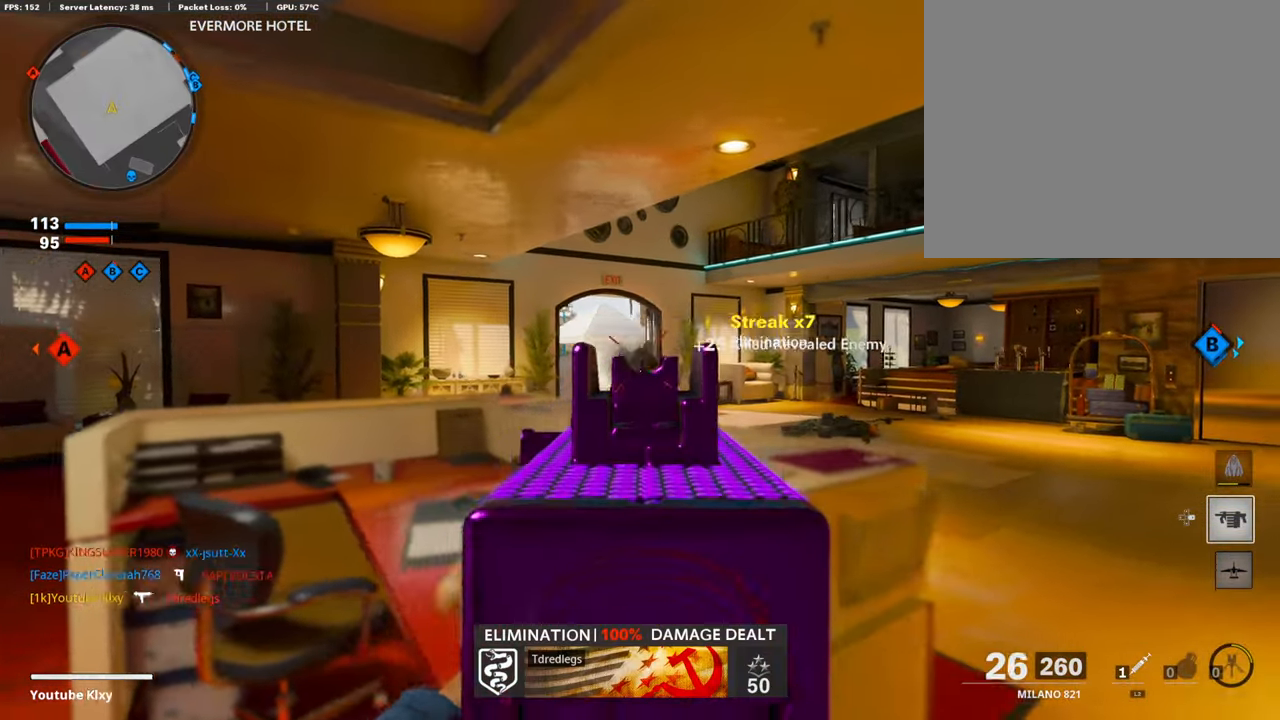
{"buttons": [], "left_stick": "down-right", "right_stick": "center", "events": [[101, "L1", "up"], [118, "R1", "up"], [118, "right_stick", "left"], [169, "L3", "down"], [219, "left_stick", "up-left"], [253, "L3", "up"], [303, "left_stick", "down-left"], [303, "right_stick", "center"], [404, "SQUARE", "down"], [404, "left_stick", "down-right"], [488, "SQUARE", "up"]]}
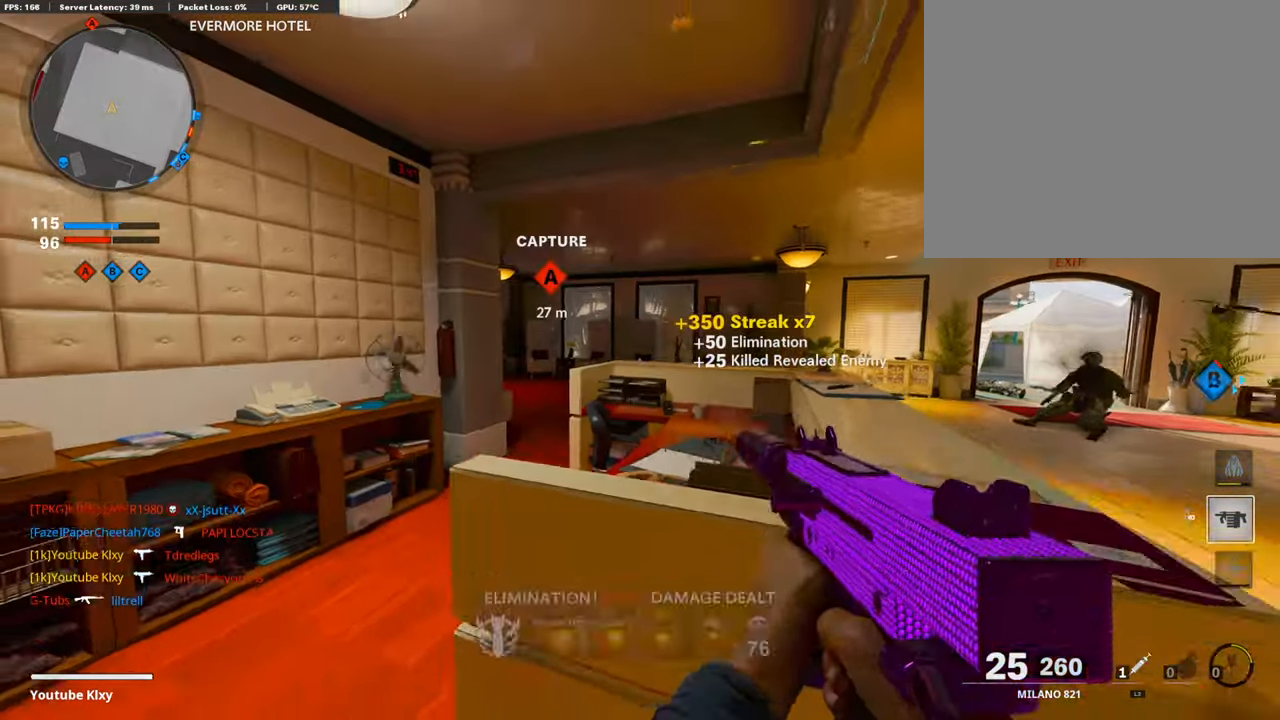
{"buttons": [], "left_stick": "up", "right_stick": "center", "events": [[118, "left_stick", "left"], [168, "left_stick", "up-left"], [235, "R3", "down"], [370, "R3", "up"], [420, "left_stick", "up"]]}
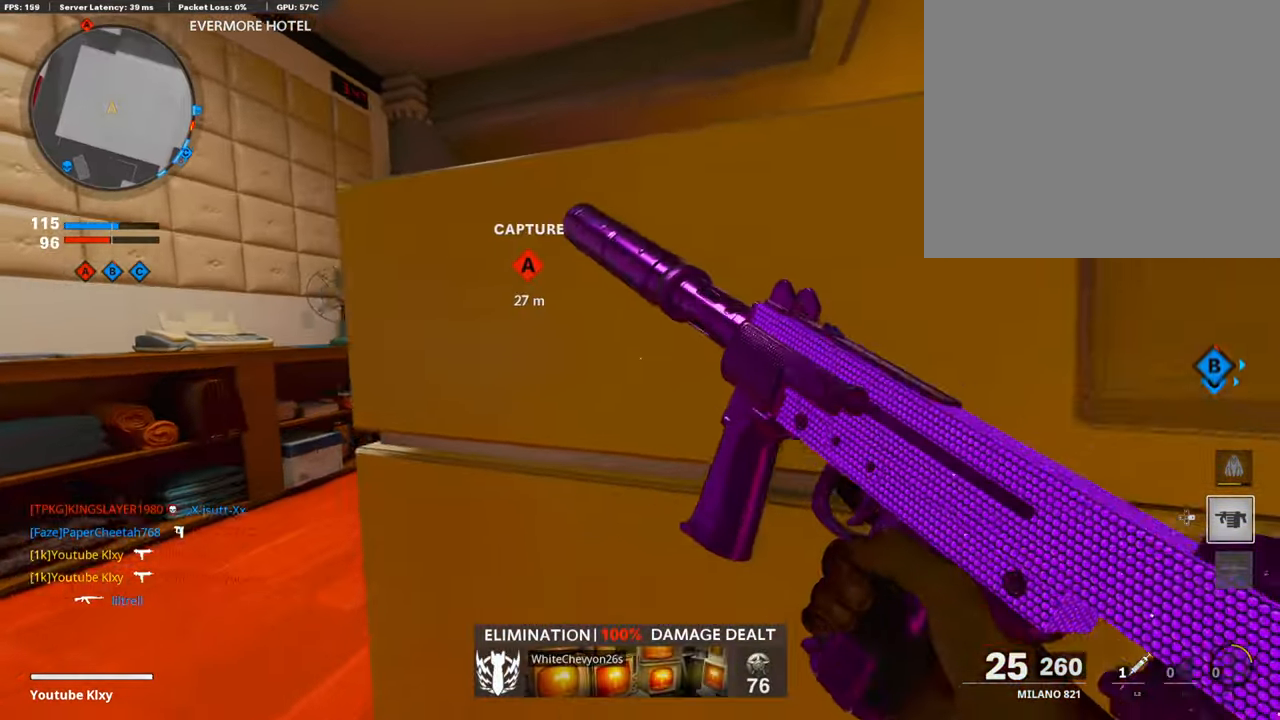
{"buttons": [], "left_stick": "center", "right_stick": "center", "events": [[17, "left_stick", "center"]]}
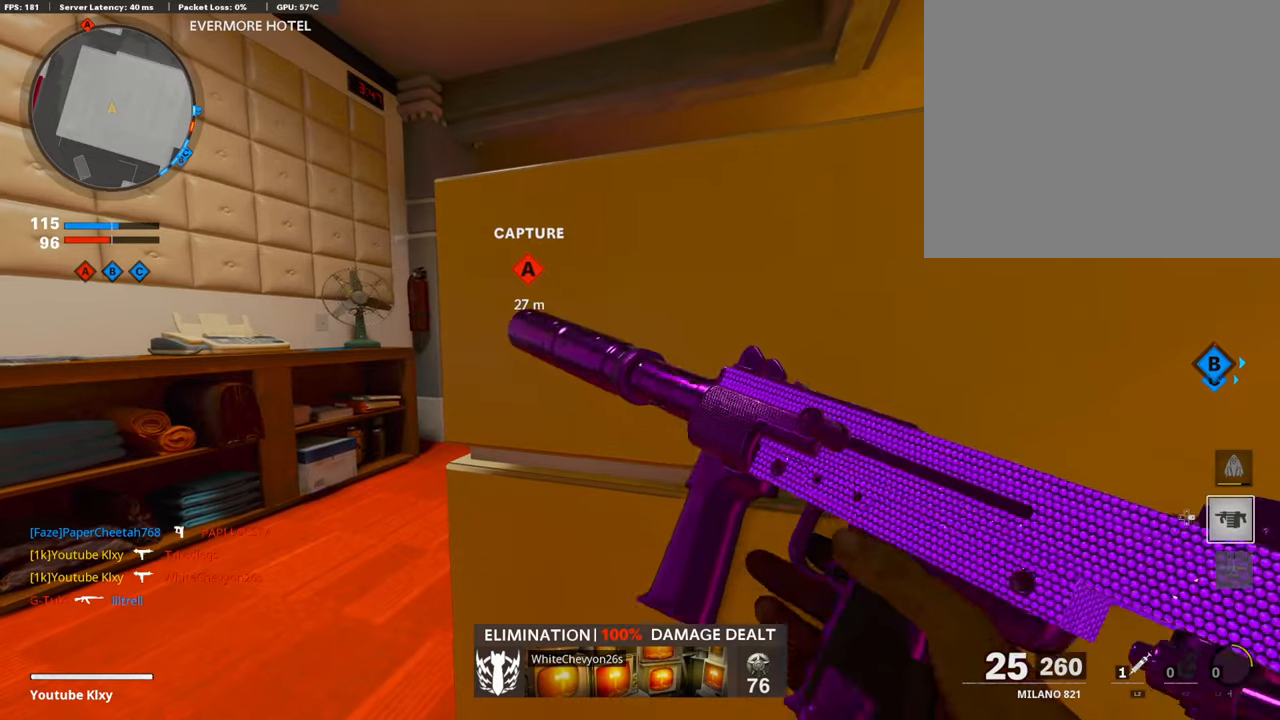
{"buttons": [], "left_stick": "center", "right_stick": "center", "events": []}
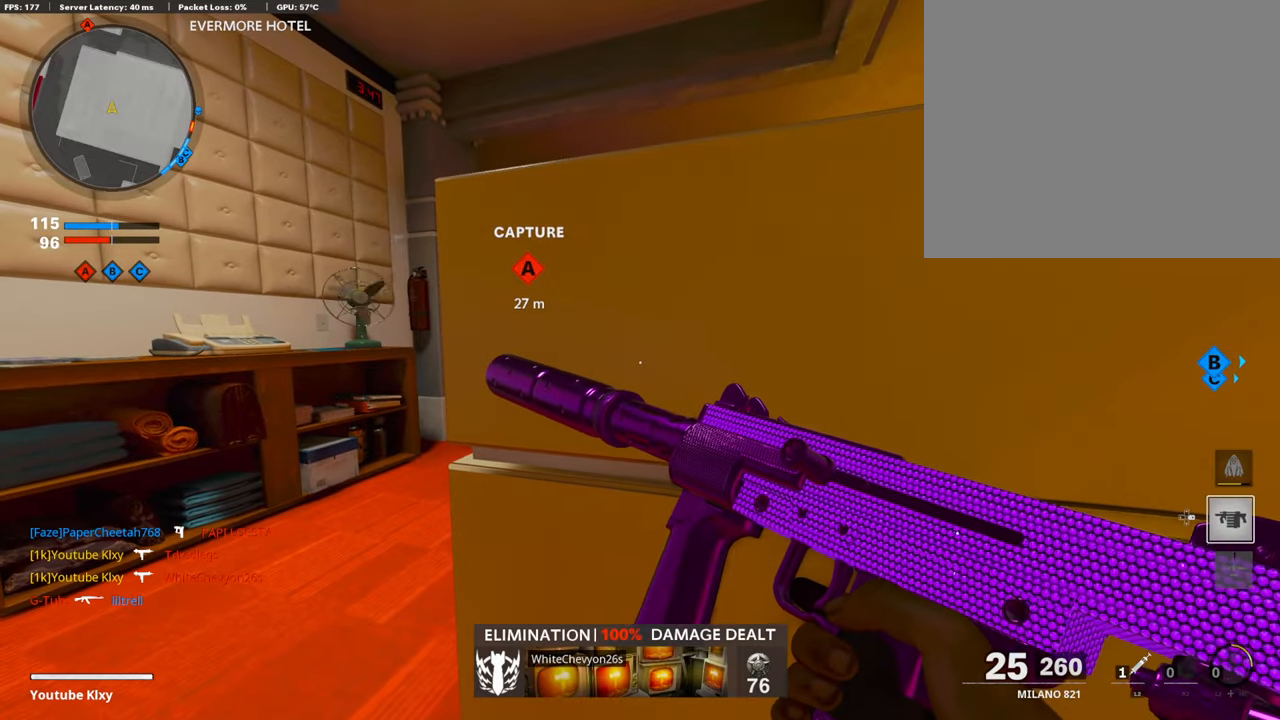
{"buttons": [], "left_stick": "center", "right_stick": "center", "events": []}
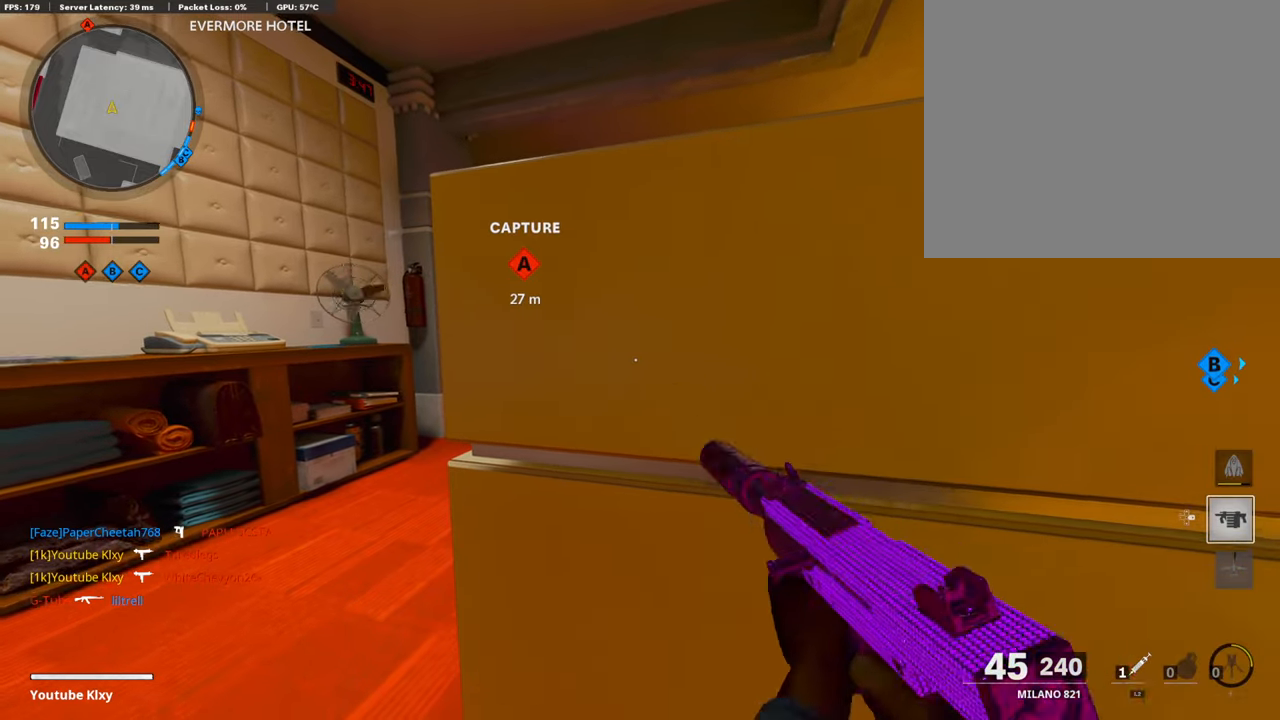
{"buttons": [], "left_stick": "center", "right_stick": "center", "events": []}
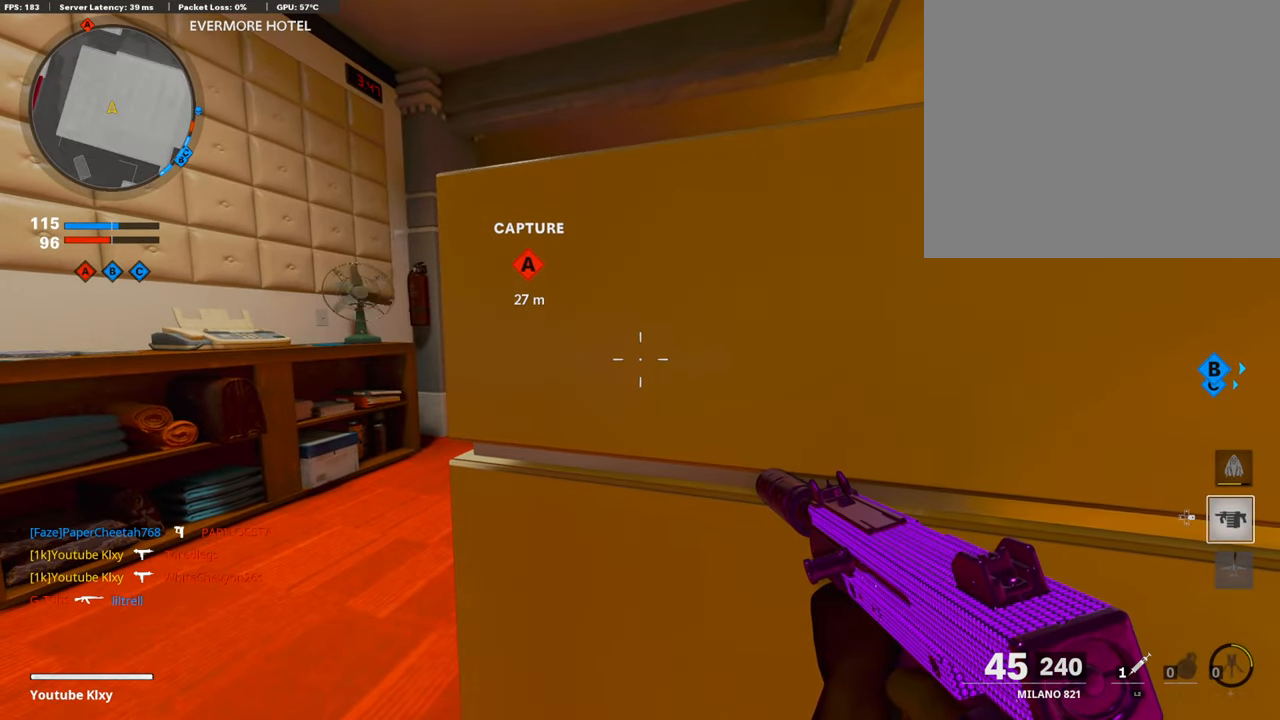
{"buttons": [], "left_stick": "center", "right_stick": "center", "events": []}
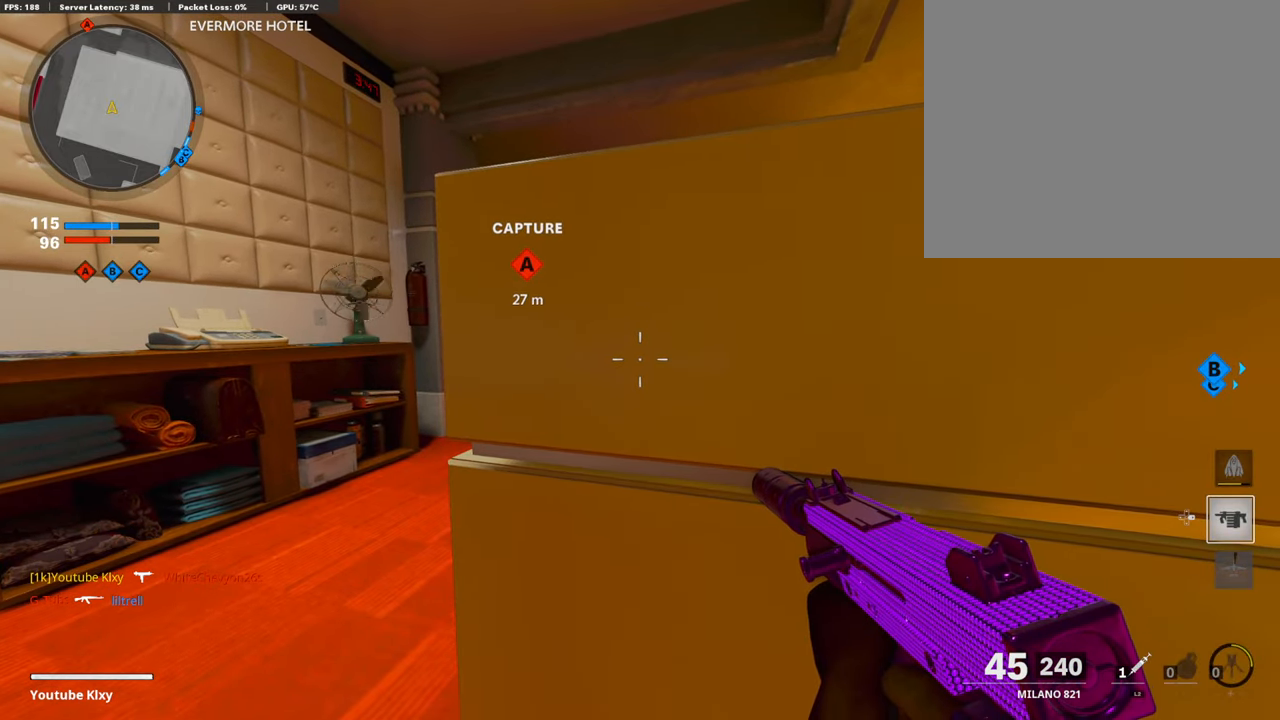
{"buttons": [], "left_stick": "left", "right_stick": "right", "events": [[17, "left_stick", "left"], [303, "right_stick", "right"]]}
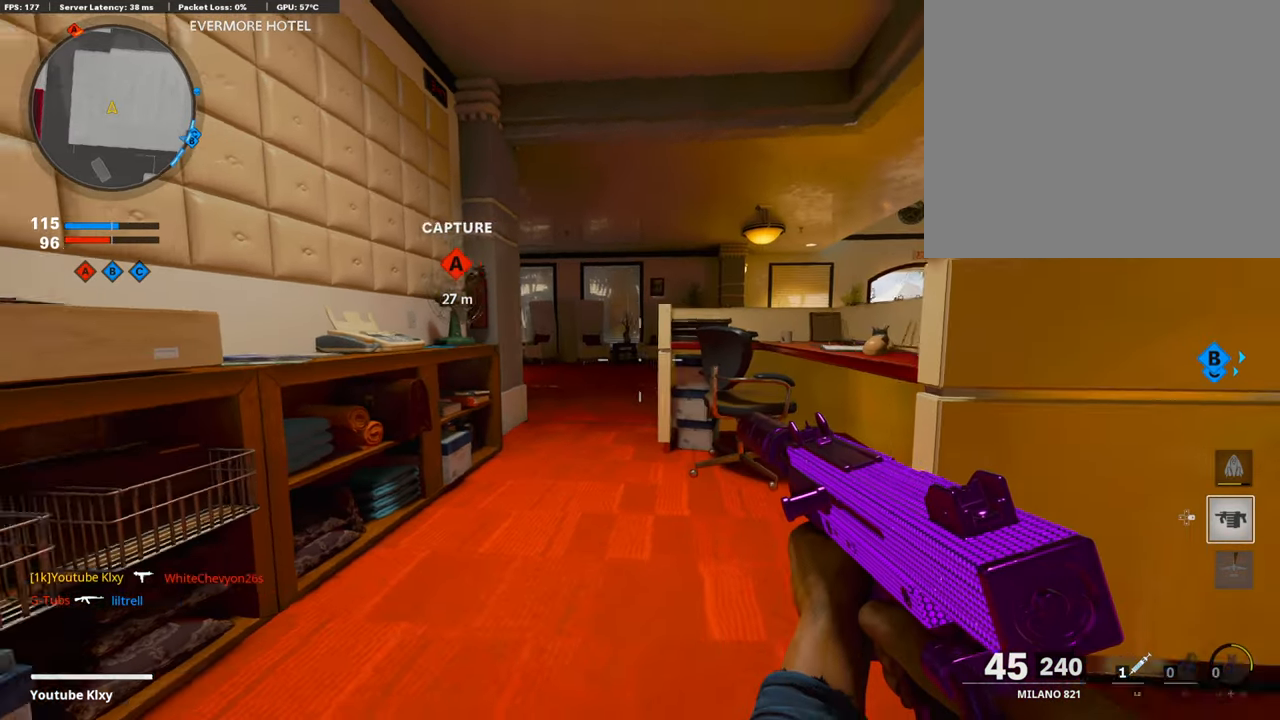
{"buttons": [], "left_stick": "center", "right_stick": "center", "events": [[50, "right_stick", "center"], [353, "R3", "down"], [454, "R3", "up"], [504, "left_stick", "center"]]}
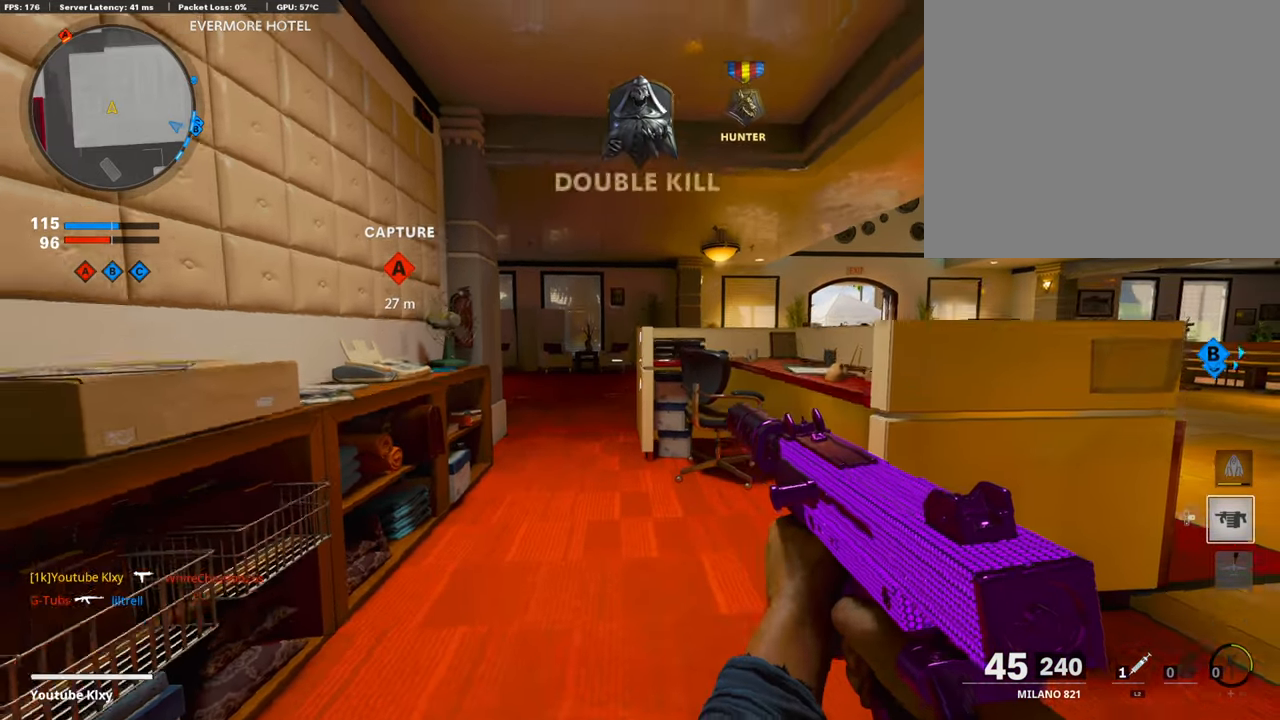
{"buttons": [], "left_stick": "center", "right_stick": "center", "events": [[67, "right_stick", "right"], [101, "L1", "down"], [151, "right_stick", "center"], [286, "L1", "up"]]}
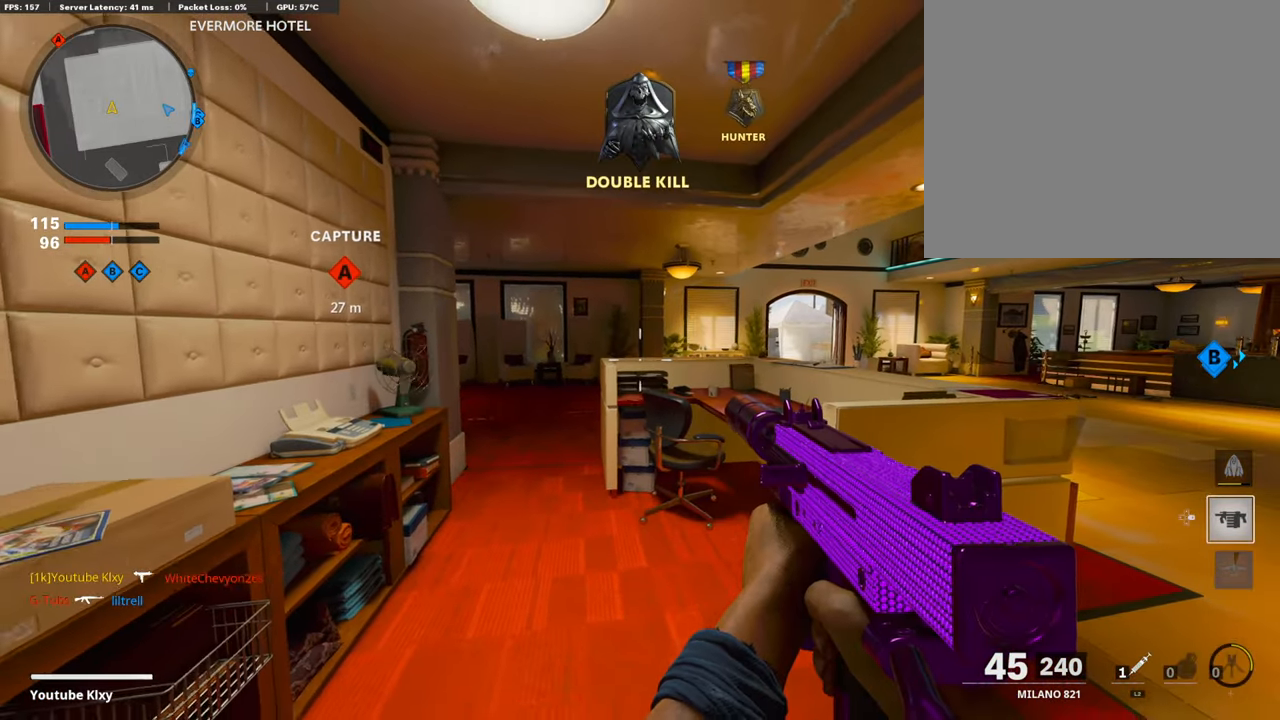
{"buttons": ["R3"], "left_stick": "up-right", "right_stick": "center", "events": [[16, "left_stick", "up-right"], [117, "left_stick", "center"], [218, "left_stick", "up-right"], [420, "R3", "down"]]}
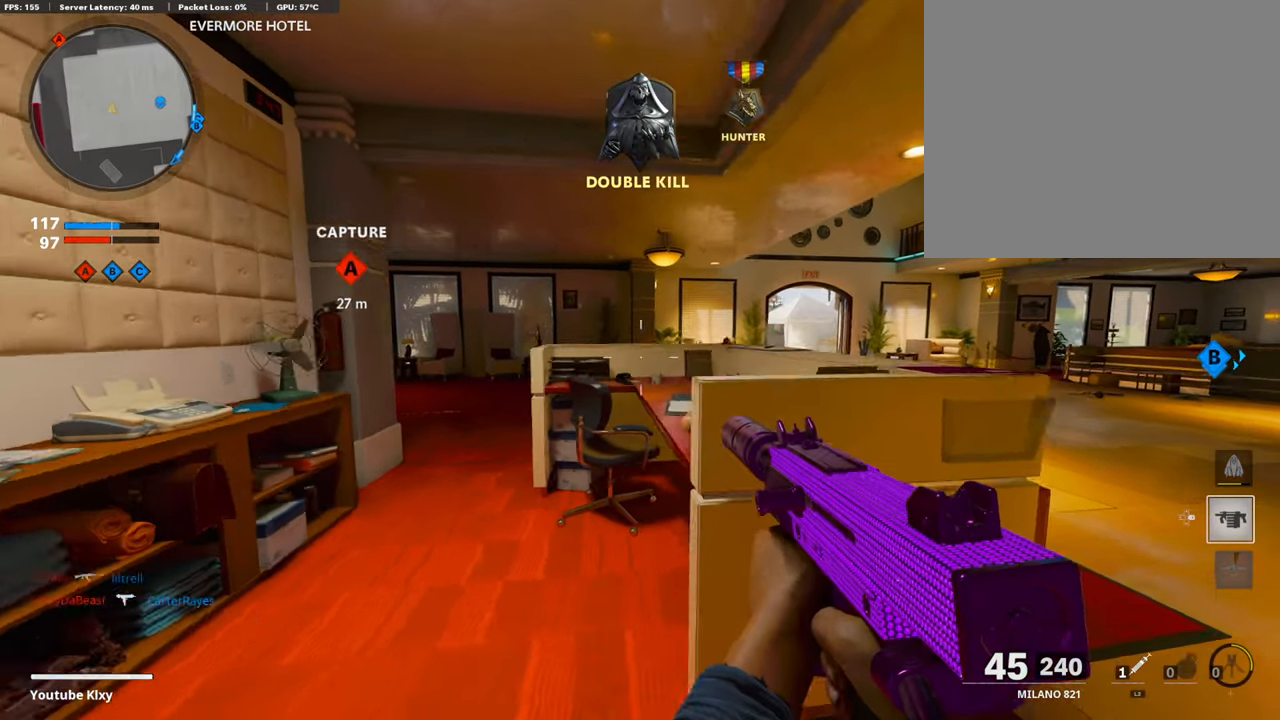
{"buttons": [], "left_stick": "center", "right_stick": "center", "events": [[34, "R3", "up"], [84, "right_stick", "left"], [236, "right_stick", "center"], [303, "left_stick", "left"], [471, "left_stick", "center"]]}
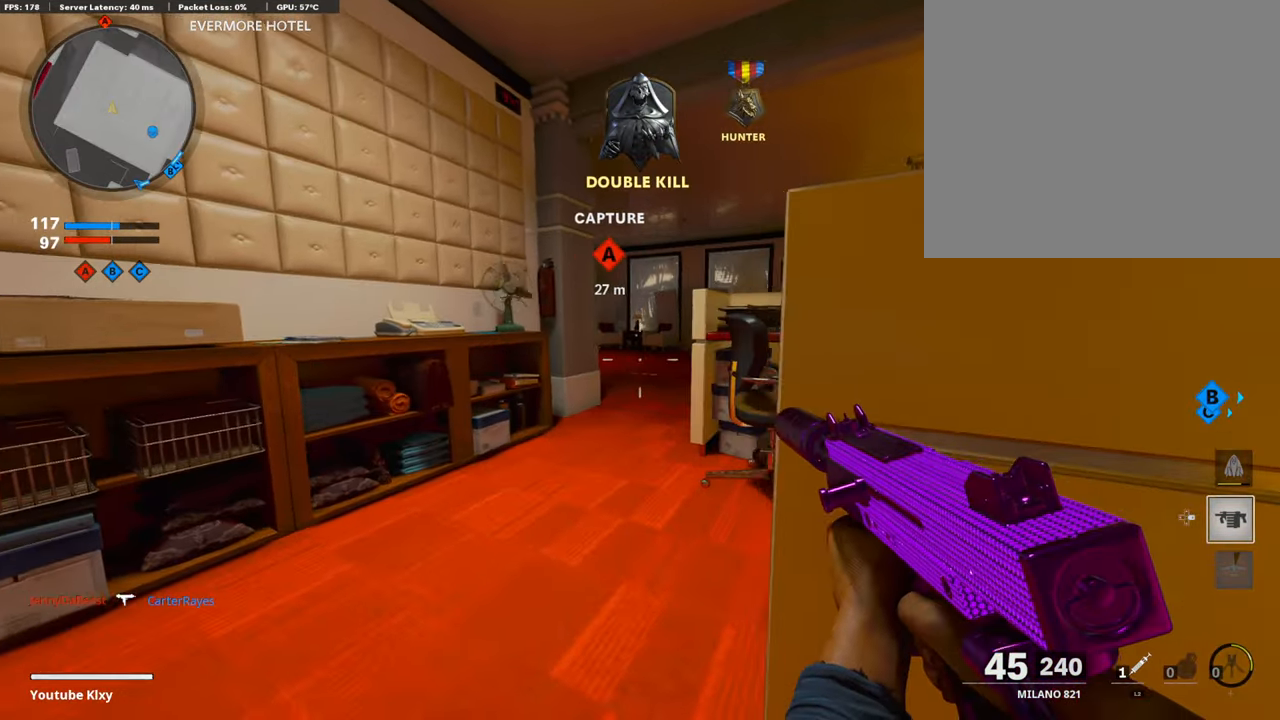
{"buttons": [], "left_stick": "center", "right_stick": "center", "events": [[16, "left_stick", "right"], [117, "left_stick", "left"], [218, "left_stick", "center"]]}
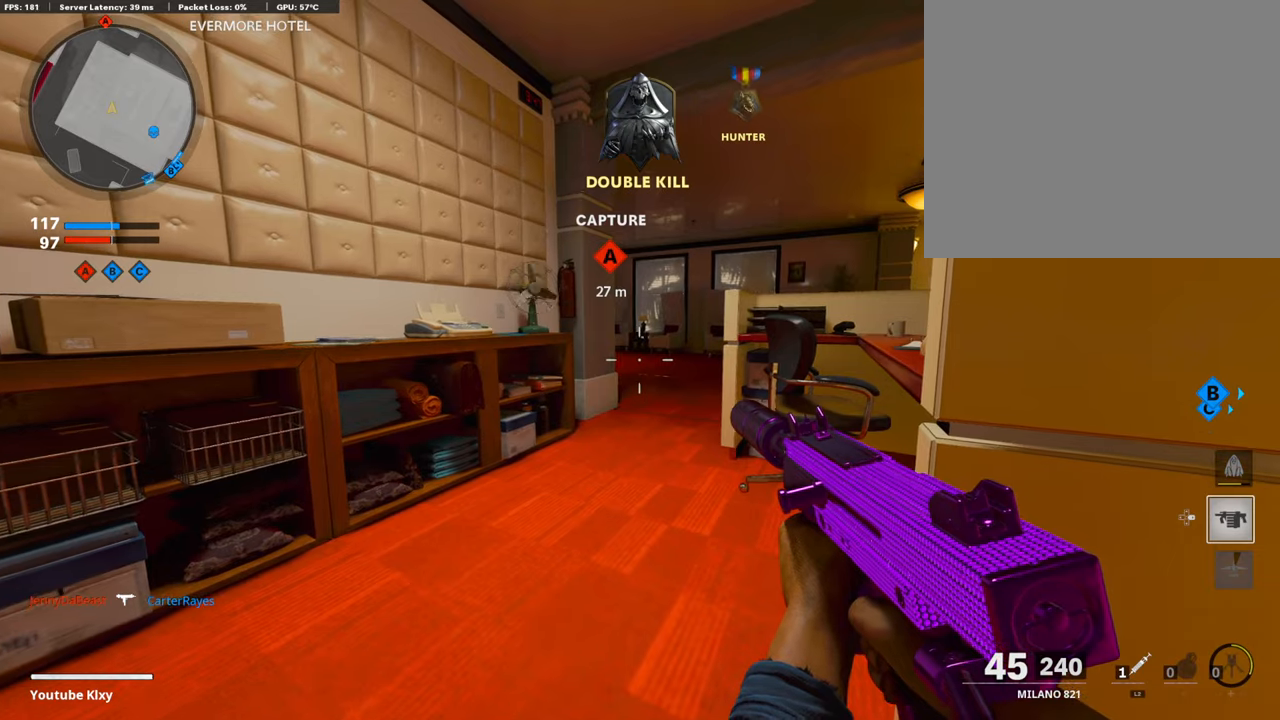
{"buttons": [], "left_stick": "center", "right_stick": "center", "events": [[118, "left_stick", "right"], [202, "left_stick", "center"], [269, "left_stick", "left"], [353, "left_stick", "center"]]}
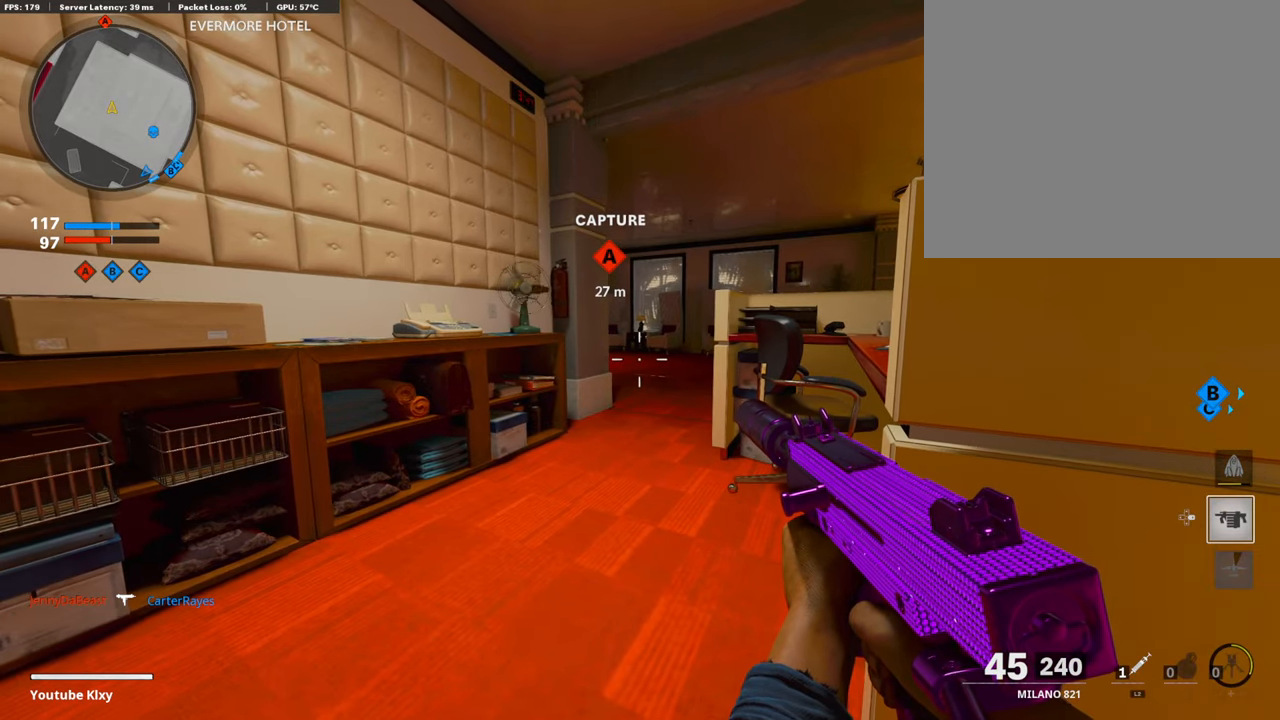
{"buttons": [], "left_stick": "center", "right_stick": "center", "events": []}
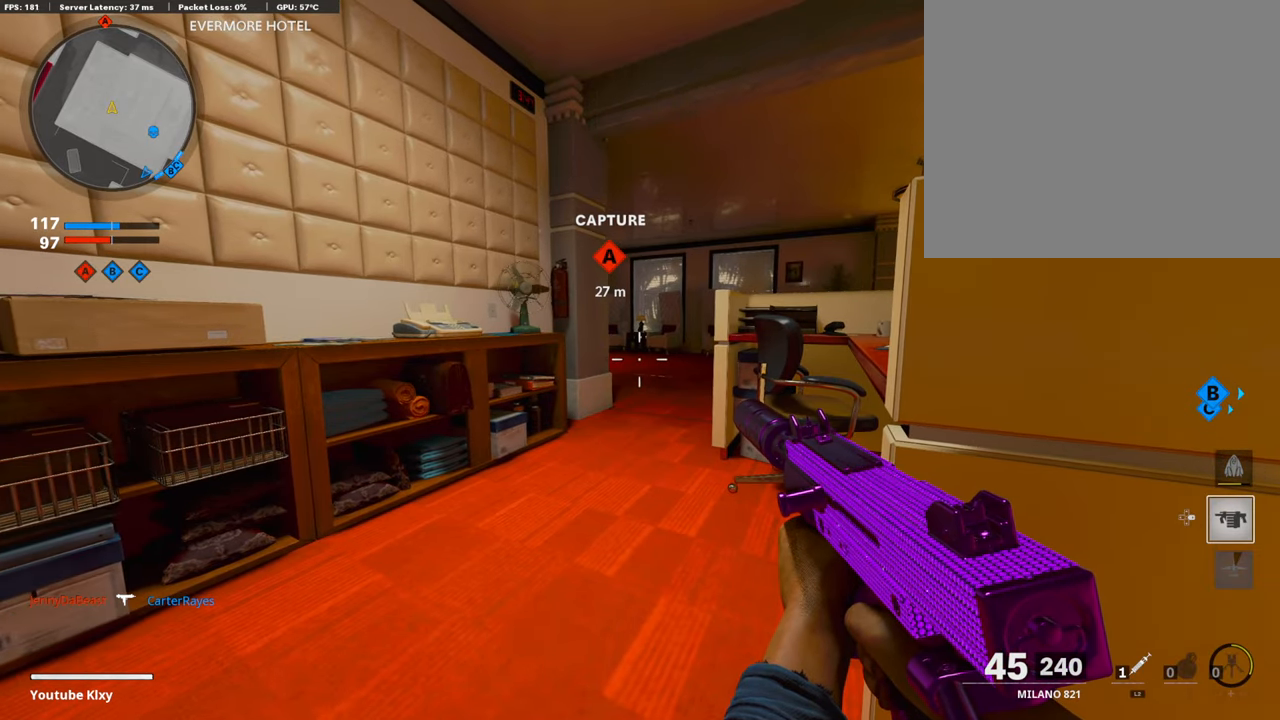
{"buttons": [], "left_stick": "left", "right_stick": "right", "events": [[51, "left_stick", "left"], [135, "right_stick", "right"], [353, "right_stick", "center"], [505, "right_stick", "right"]]}
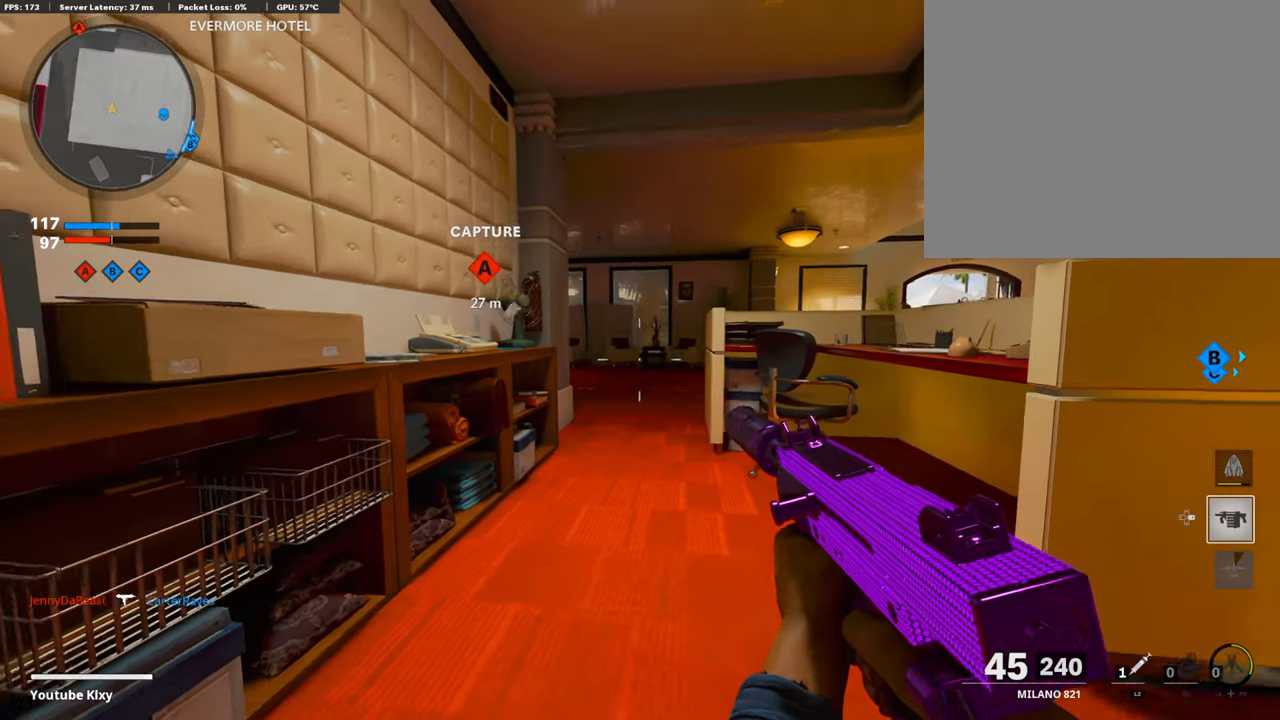
{"buttons": [], "left_stick": "left", "right_stick": "center", "events": [[67, "right_stick", "center"], [387, "left_stick", "up-left"], [504, "left_stick", "left"]]}
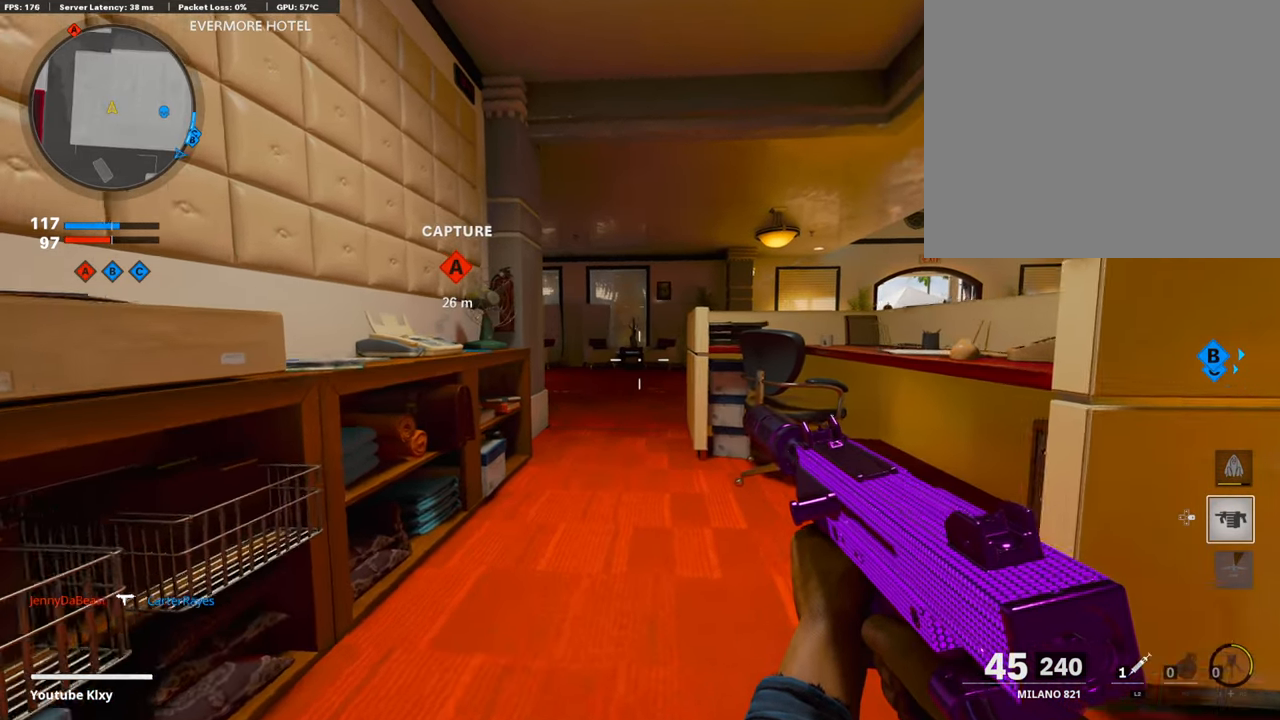
{"buttons": [], "left_stick": "down-left", "right_stick": "center", "events": [[370, "left_stick", "down-left"]]}
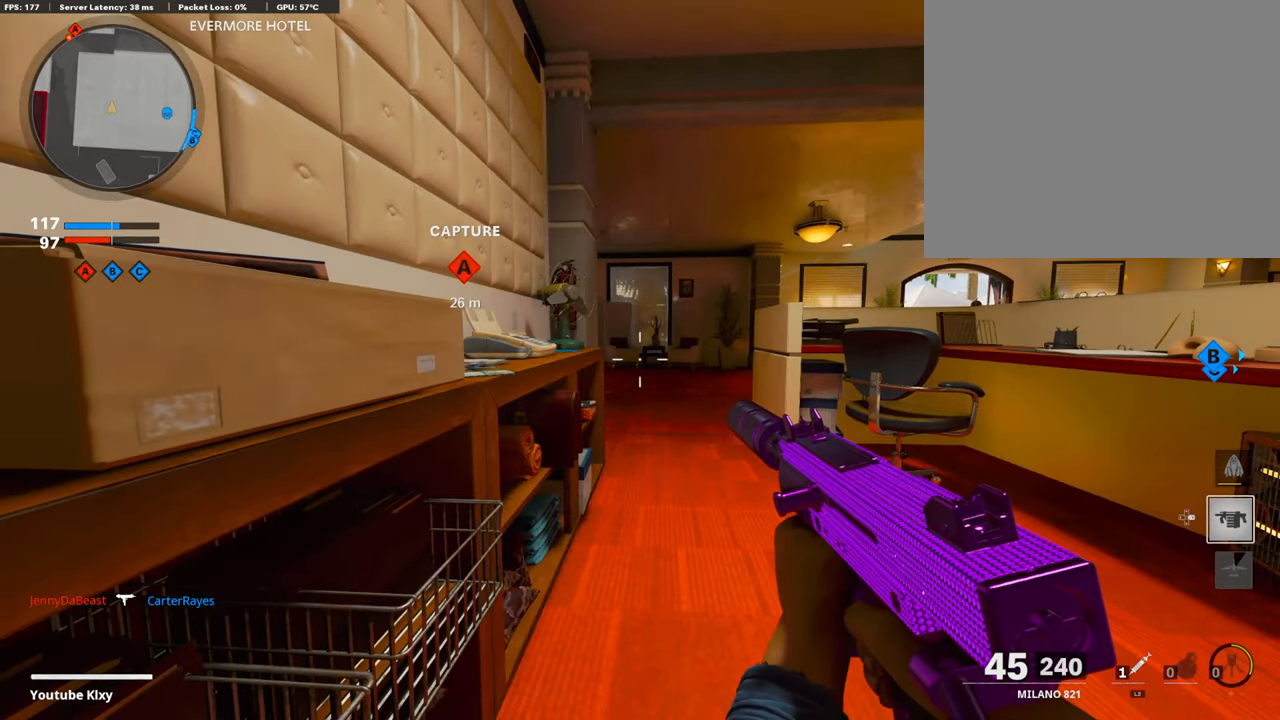
{"buttons": ["R3"], "left_stick": "center", "right_stick": "center", "events": [[134, "left_stick", "center"], [454, "R3", "down"]]}
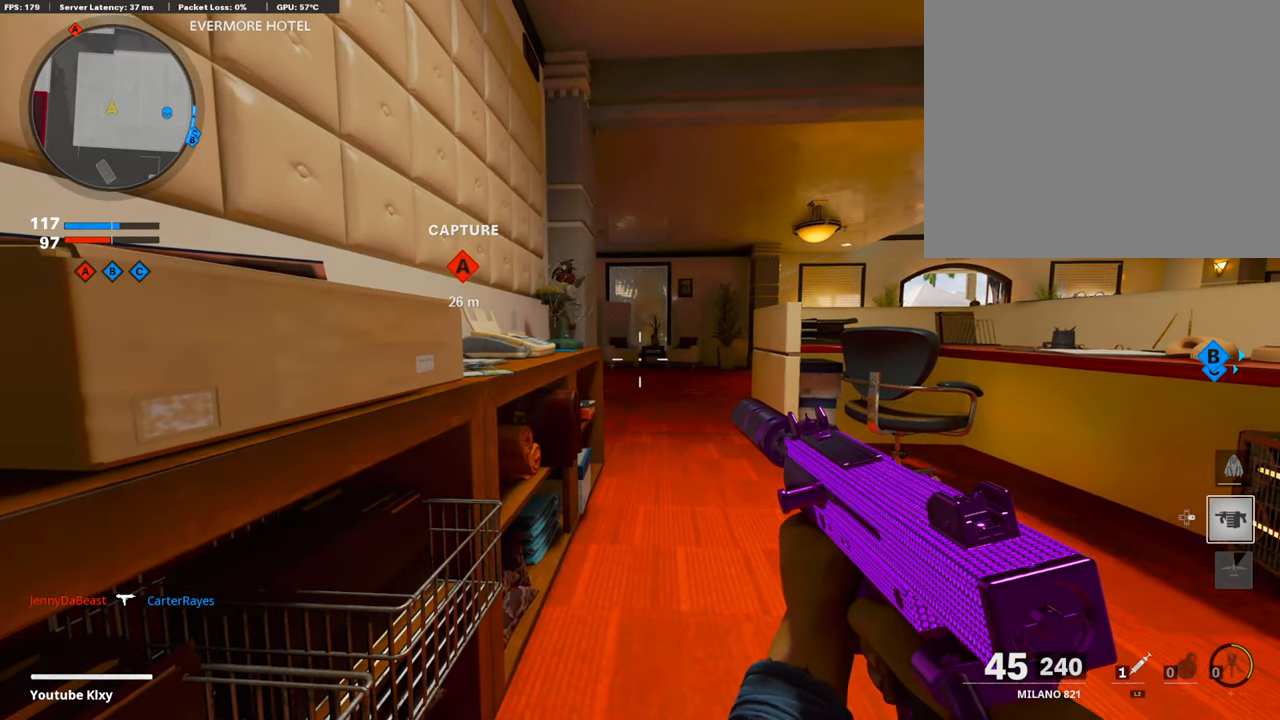
{"buttons": [], "left_stick": "center", "right_stick": "center", "events": [[68, "R3", "up"], [320, "R3", "down"], [438, "R3", "up"]]}
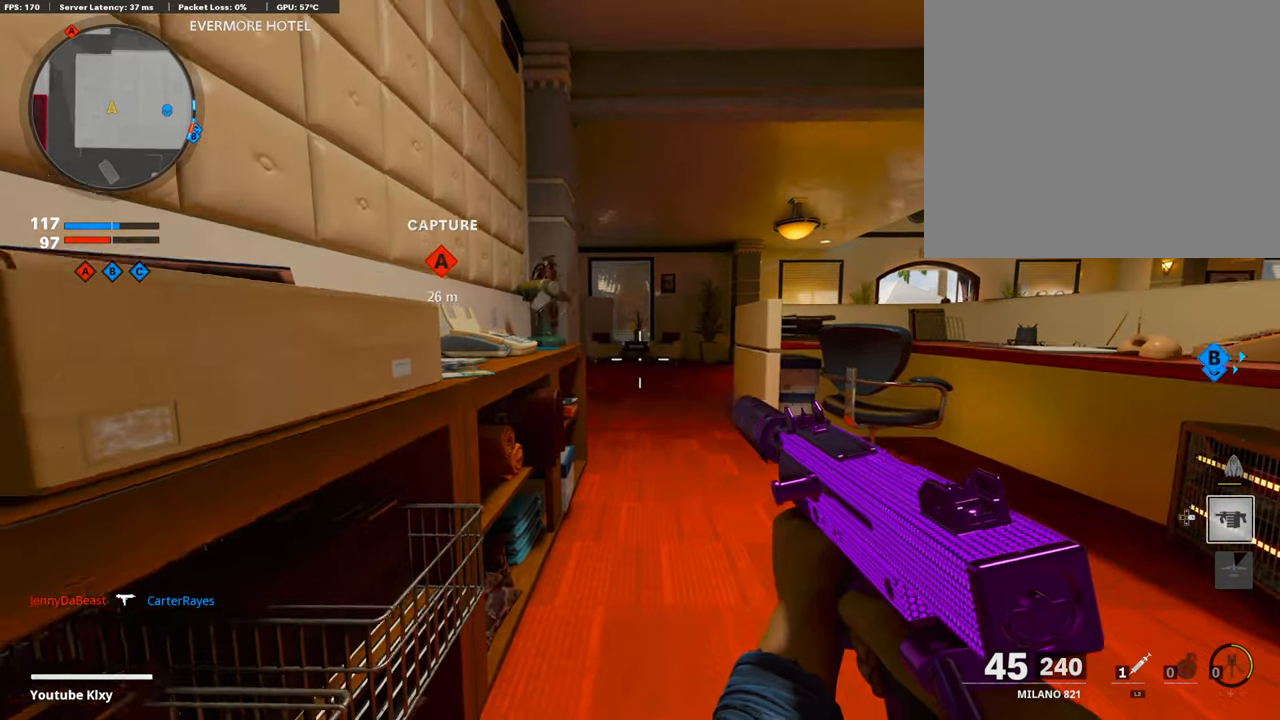
{"buttons": ["L1"], "left_stick": "up-right", "right_stick": "center", "events": [[84, "right_stick", "right"], [134, "left_stick", "up-right"], [235, "right_stick", "center"], [353, "L1", "down"], [353, "R3", "down"], [488, "R3", "up"]]}
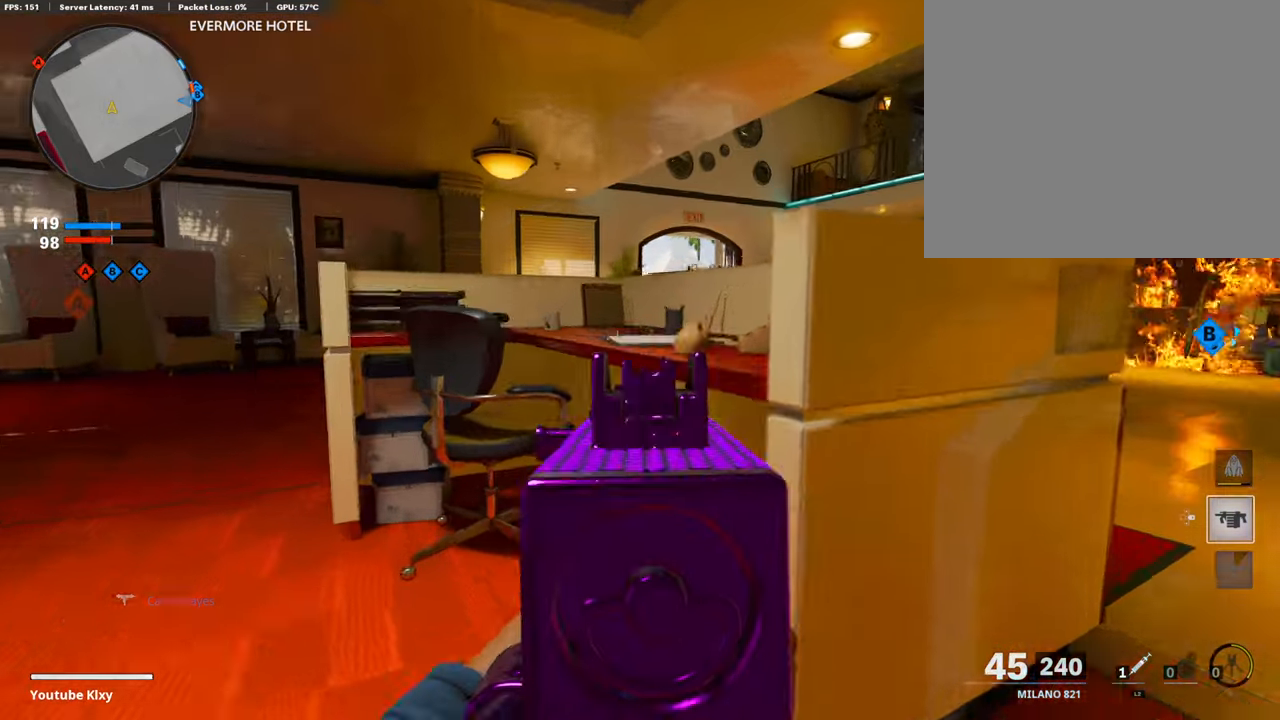
{"buttons": ["L1", "R1"], "left_stick": "up-right", "right_stick": "center", "events": [[17, "right_stick", "up-left"], [152, "right_stick", "center"], [219, "right_stick", "left"], [320, "R1", "down"], [353, "right_stick", "right"], [505, "right_stick", "center"]]}
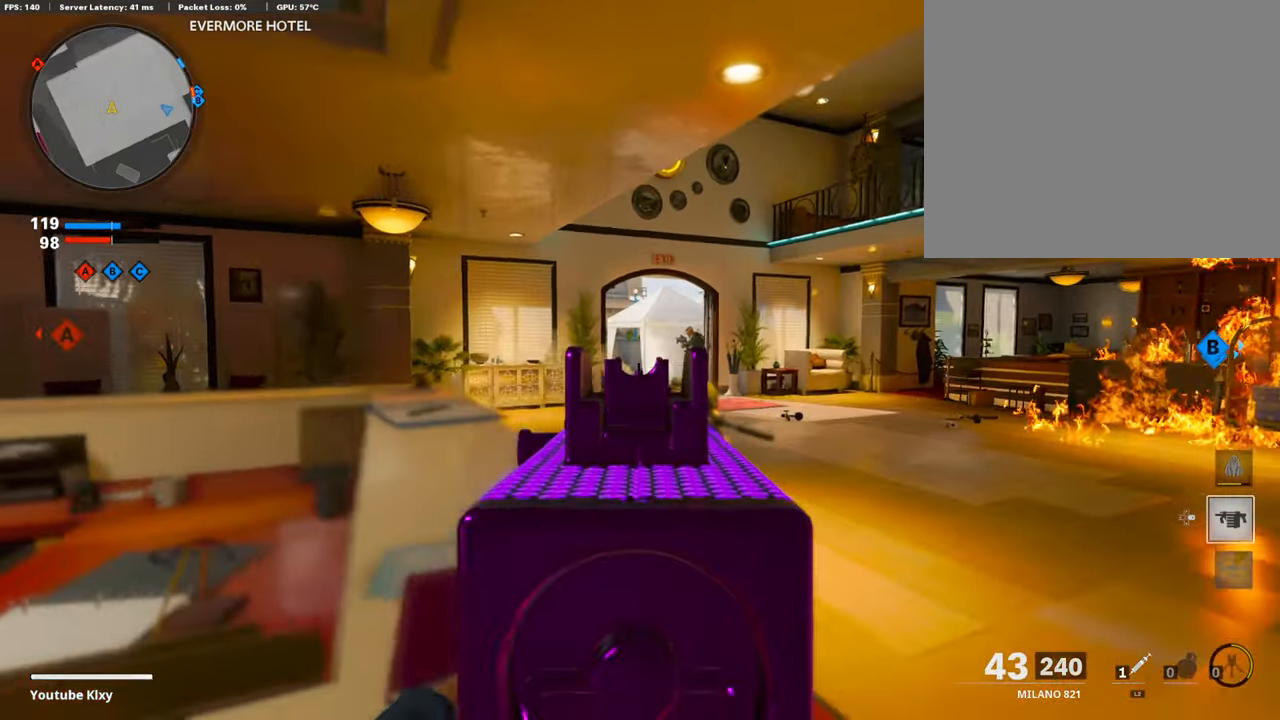
{"buttons": ["R1"], "left_stick": "up-right", "right_stick": "right", "events": [[17, "right_stick", "right"], [67, "left_stick", "down-left"], [101, "right_stick", "down"], [168, "right_stick", "down-right"], [353, "right_stick", "right"], [387, "left_stick", "up-right"], [403, "L1", "up"]]}
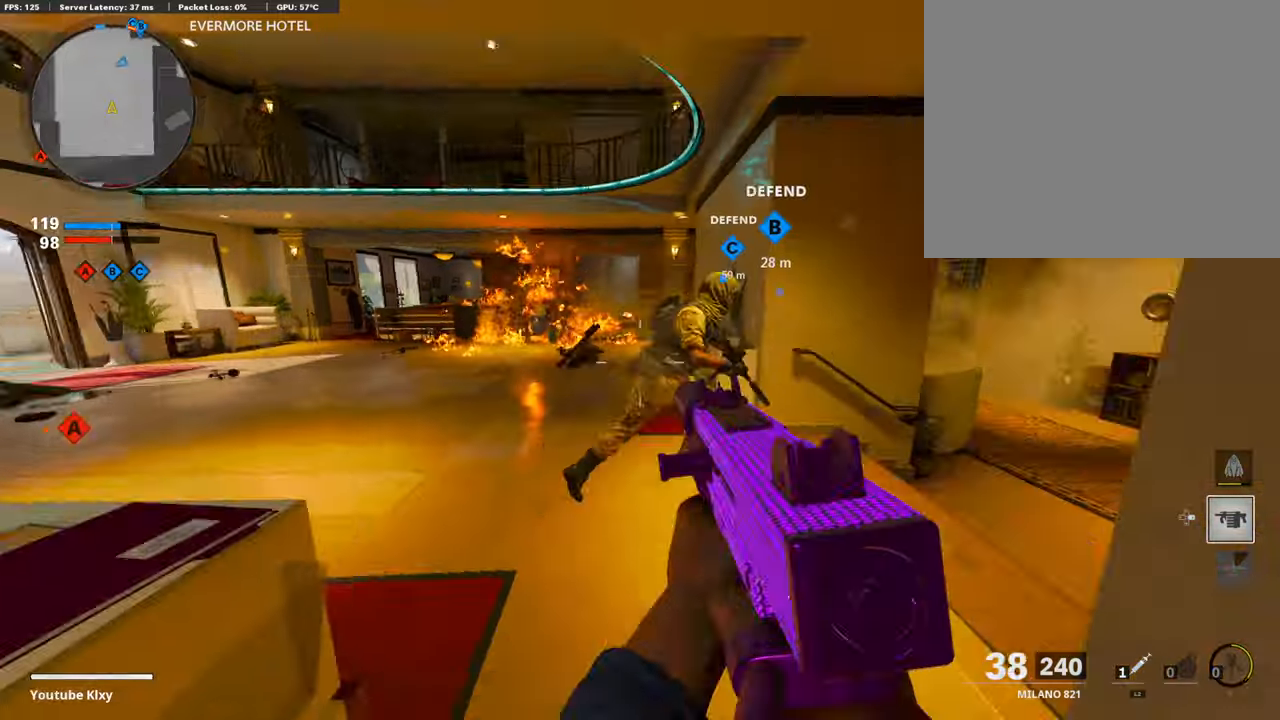
{"buttons": ["L3"], "left_stick": "up", "right_stick": "center", "events": [[16, "L3", "down"], [16, "left_stick", "up"], [386, "L3", "up"], [470, "L3", "down"], [470, "right_stick", "center"], [487, "R1", "up"]]}